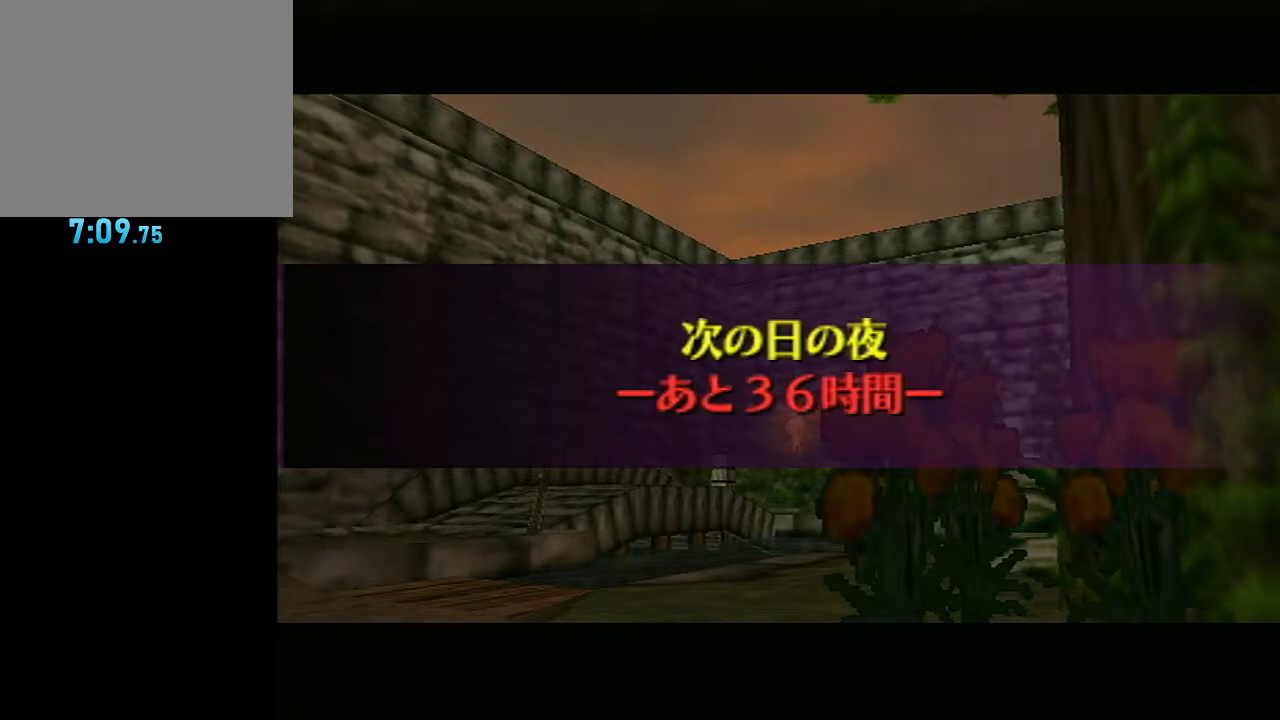
Gameplay with a controller (Nintendo layout); each line is a JSON object with the inputs held at the frame after it. "events" lists button and stick changes between this image and that frame as [ms after this image, input, new state], when the widget could be followed in between. Not read: L3 R3.
{"buttons": [], "left_stick": "center", "right_stick": "center", "events": []}
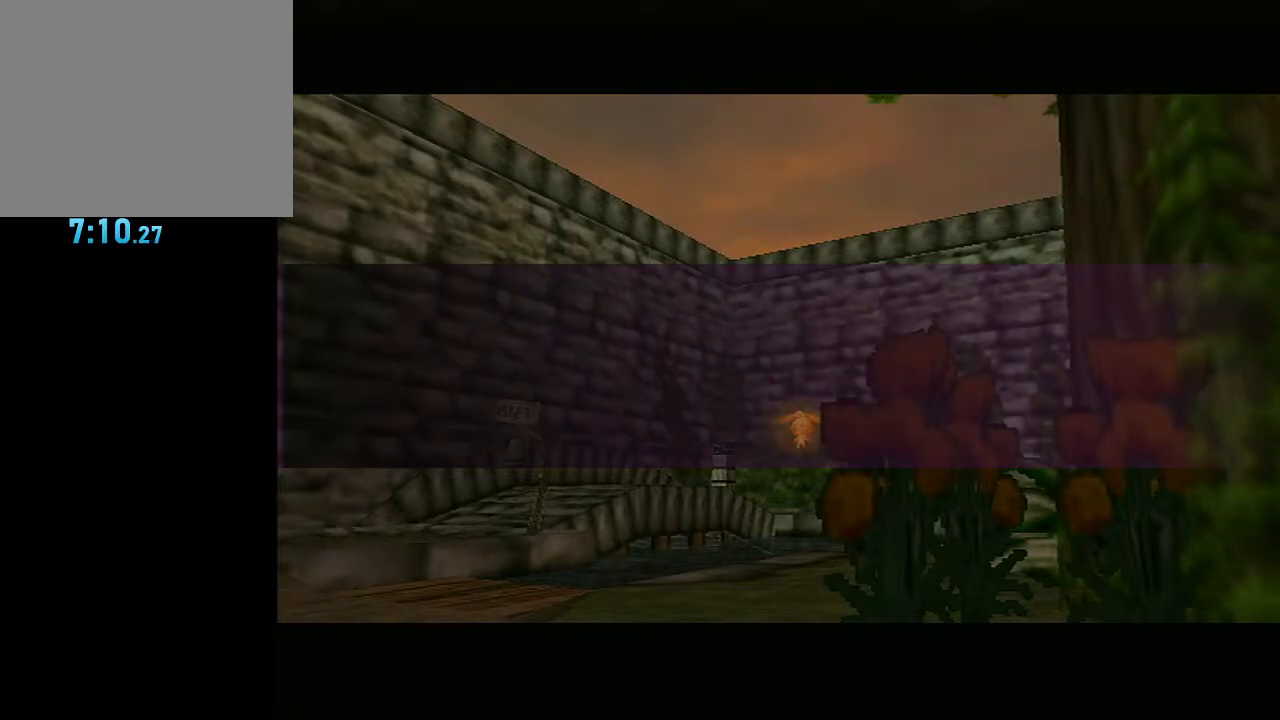
{"buttons": [], "left_stick": "up-right", "right_stick": "center", "events": [[333, "left_stick", "up"], [433, "left_stick", "up-right"]]}
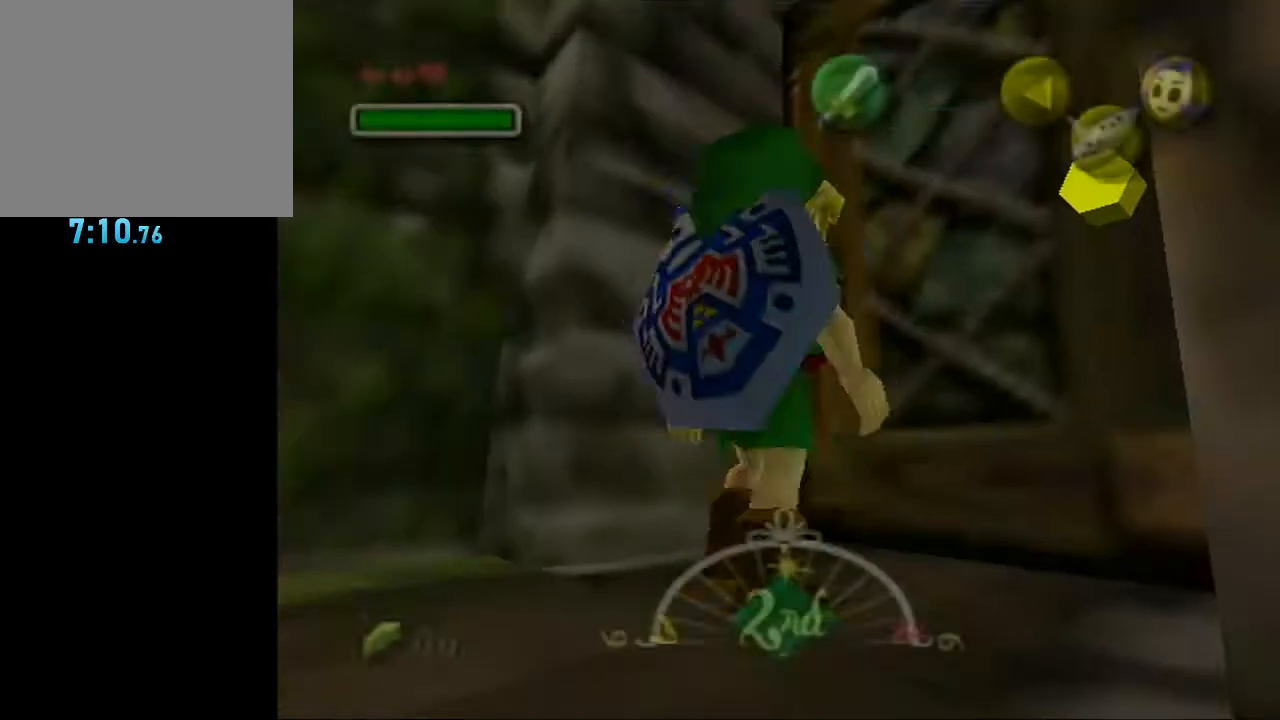
{"buttons": [], "left_stick": "center", "right_stick": "center", "events": [[67, "A", "down"], [67, "left_stick", "center"], [150, "A", "up"]]}
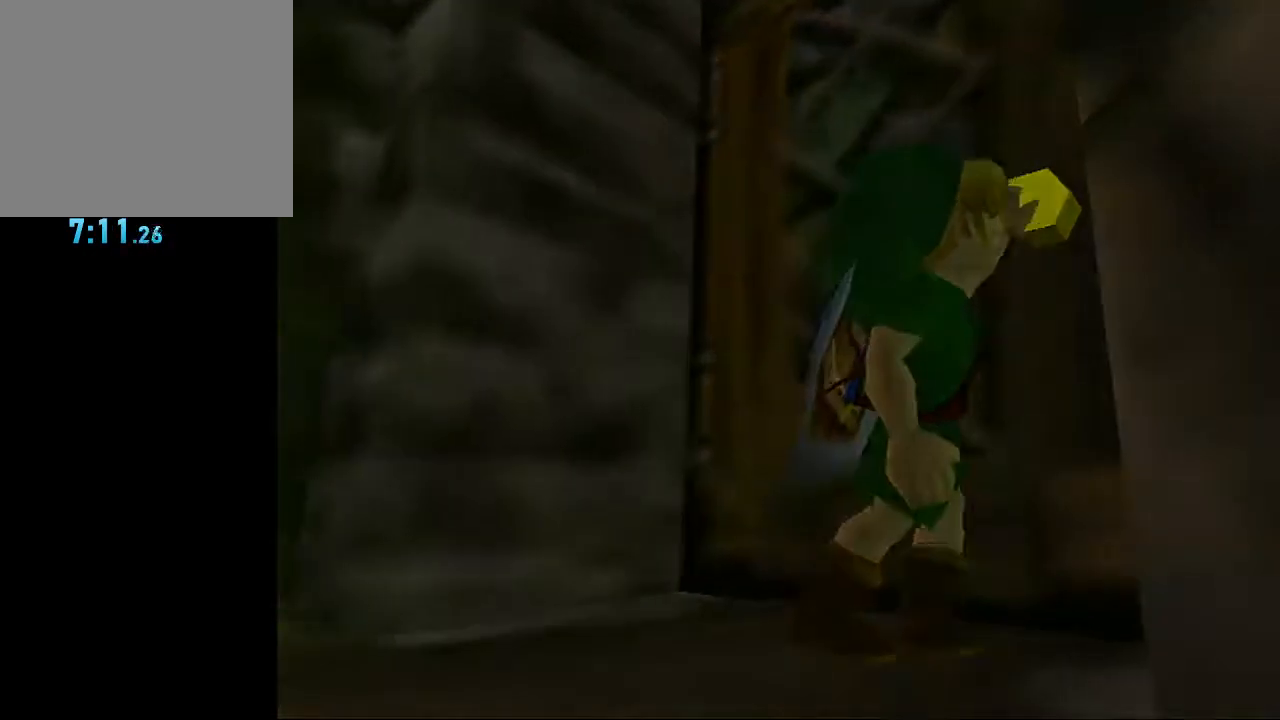
{"buttons": [], "left_stick": "center", "right_stick": "center", "events": []}
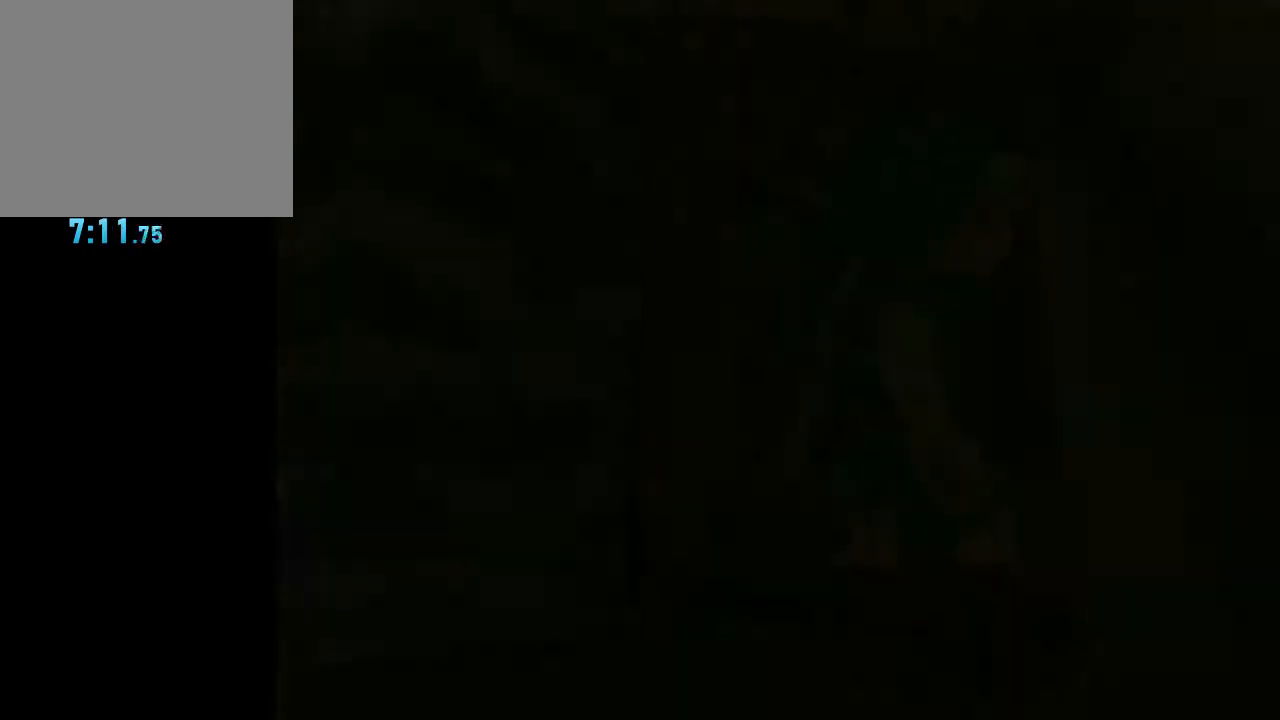
{"buttons": [], "left_stick": "left", "right_stick": "center", "events": [[317, "left_stick", "left"]]}
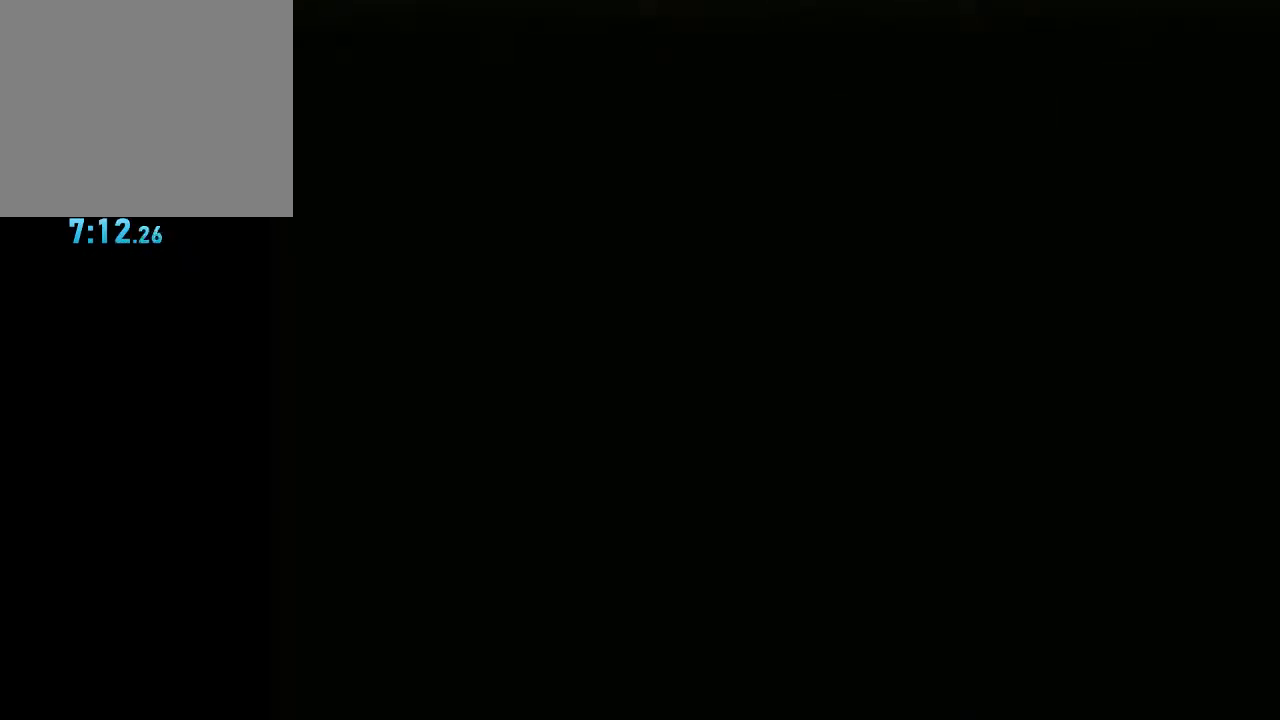
{"buttons": [], "left_stick": "left", "right_stick": "center", "events": []}
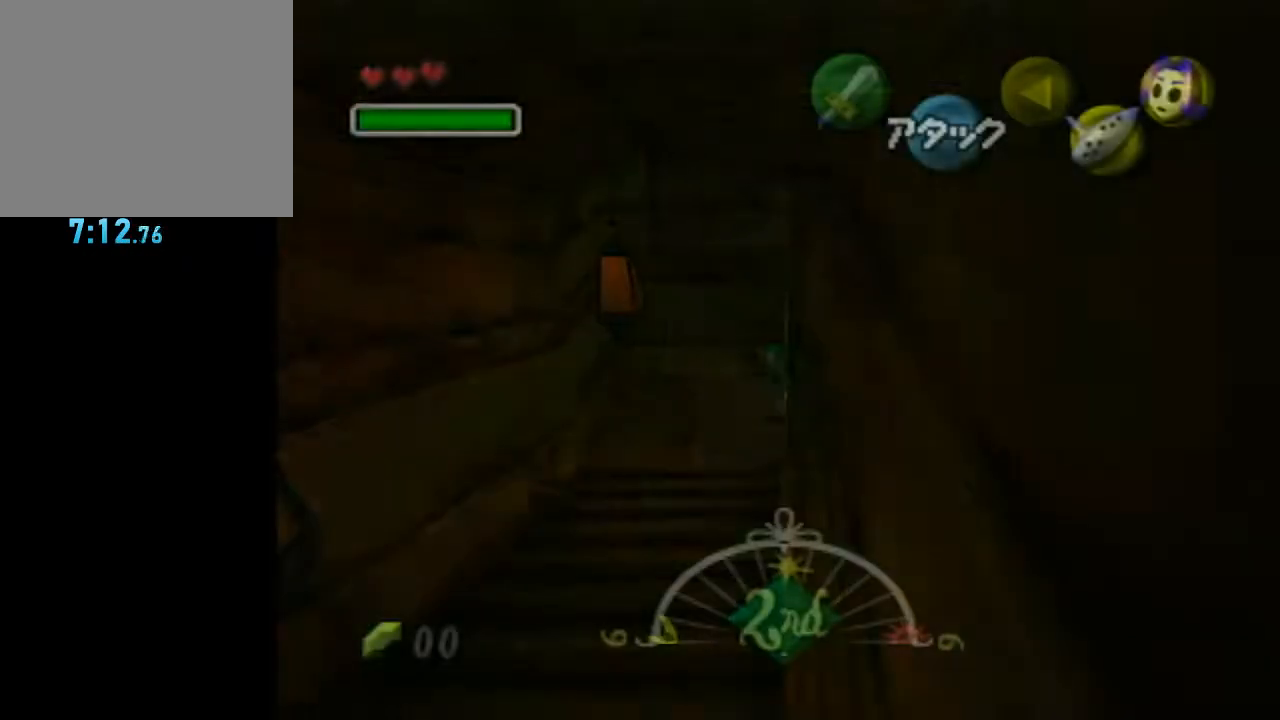
{"buttons": [], "left_stick": "left", "right_stick": "center", "events": []}
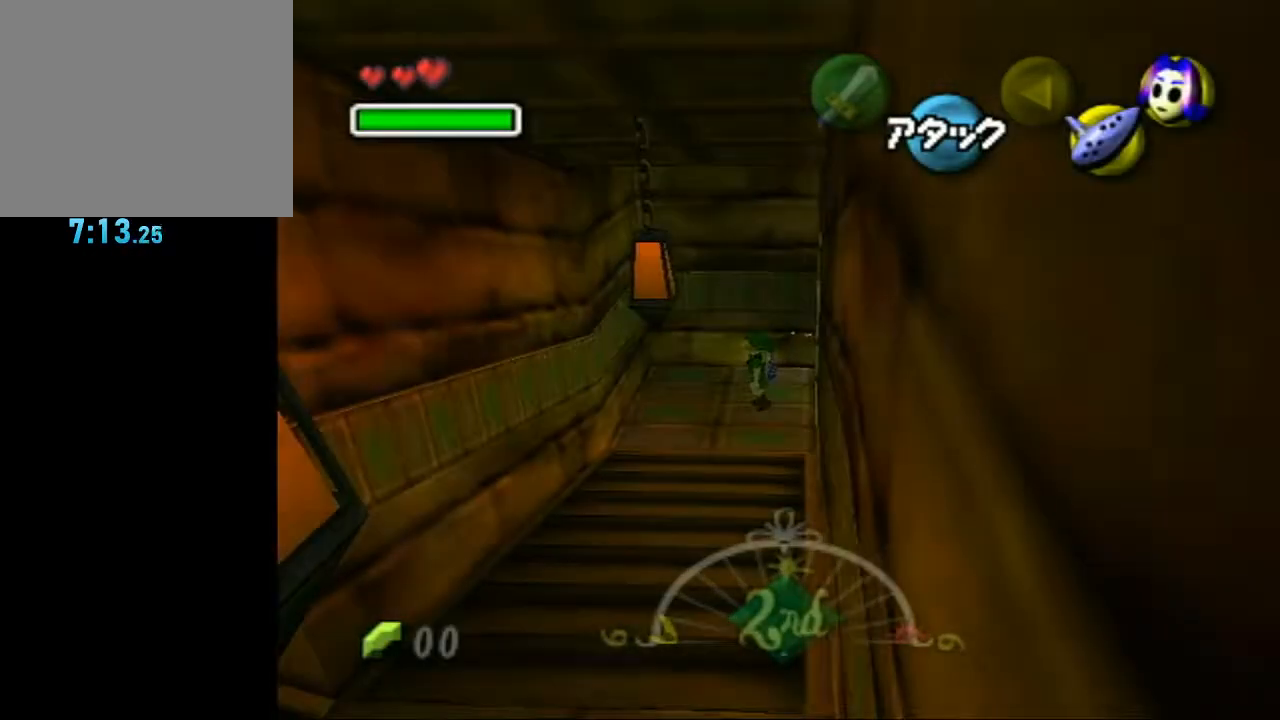
{"buttons": [], "left_stick": "left", "right_stick": "center", "events": []}
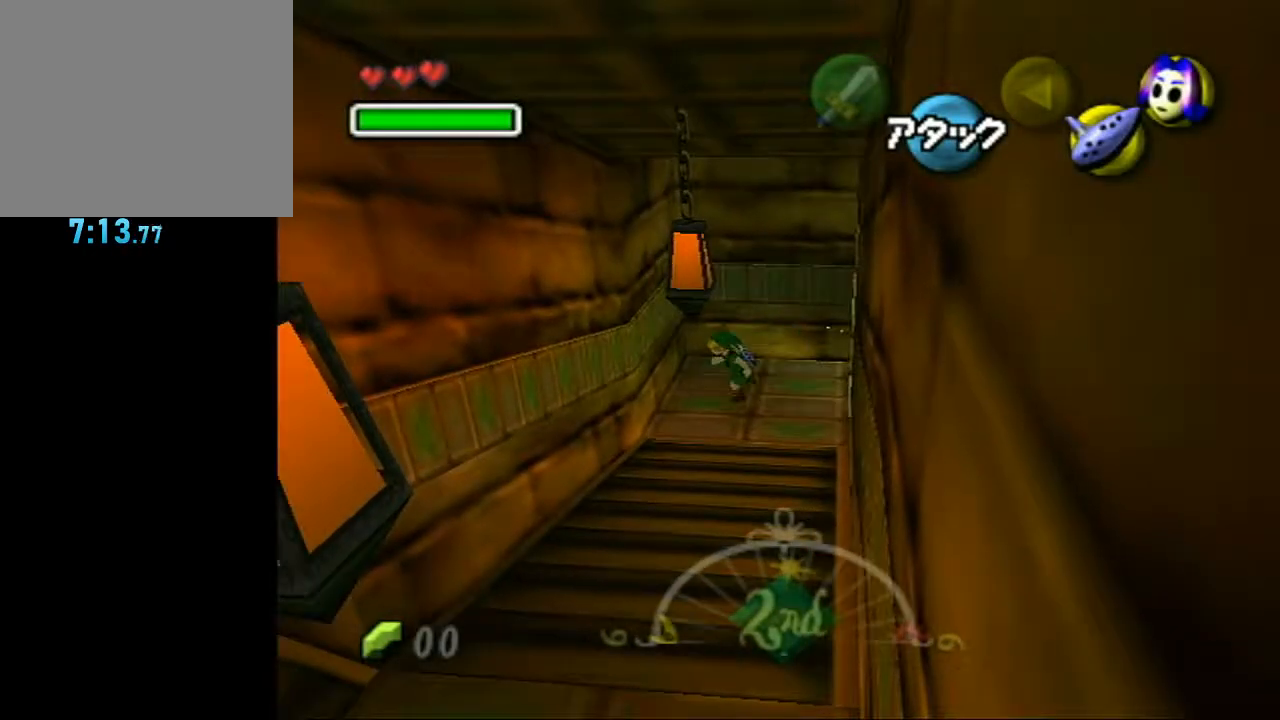
{"buttons": ["L1"], "left_stick": "center", "right_stick": "center", "events": [[183, "L1", "down"], [250, "left_stick", "center"], [350, "A", "down"], [500, "A", "up"]]}
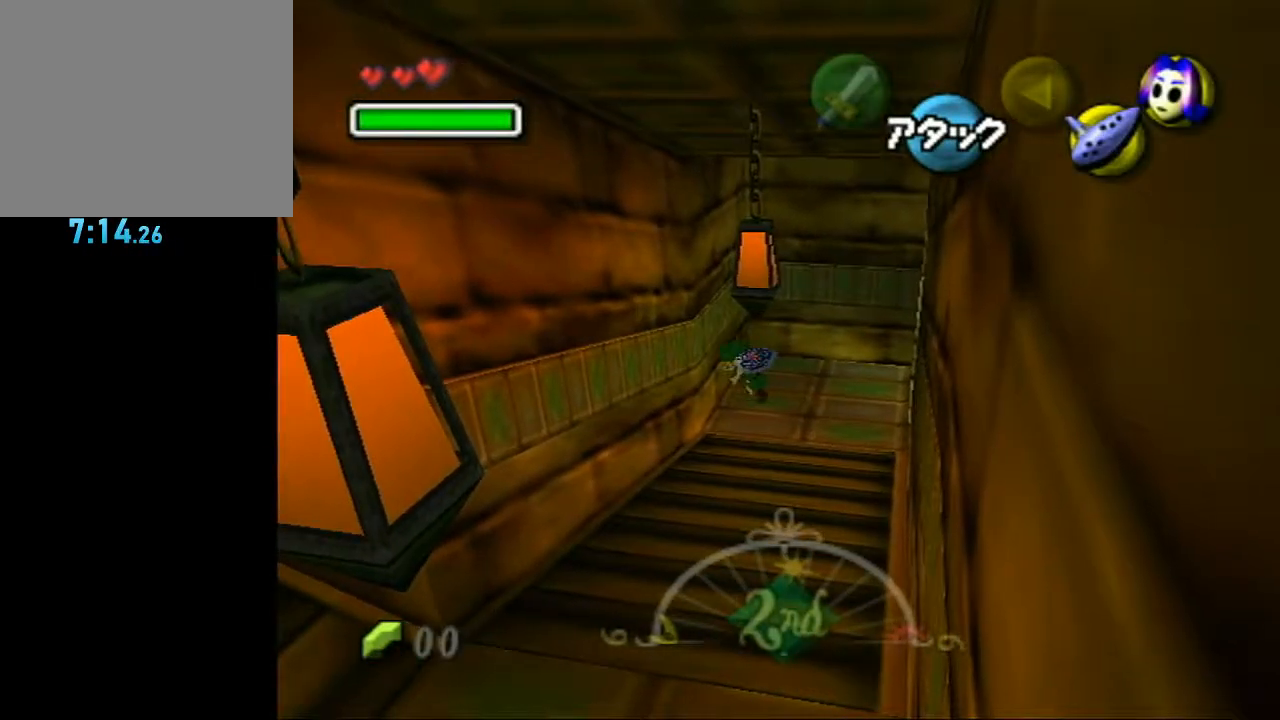
{"buttons": [], "left_stick": "center", "right_stick": "up", "events": [[67, "L1", "up"], [467, "right_stick", "up"]]}
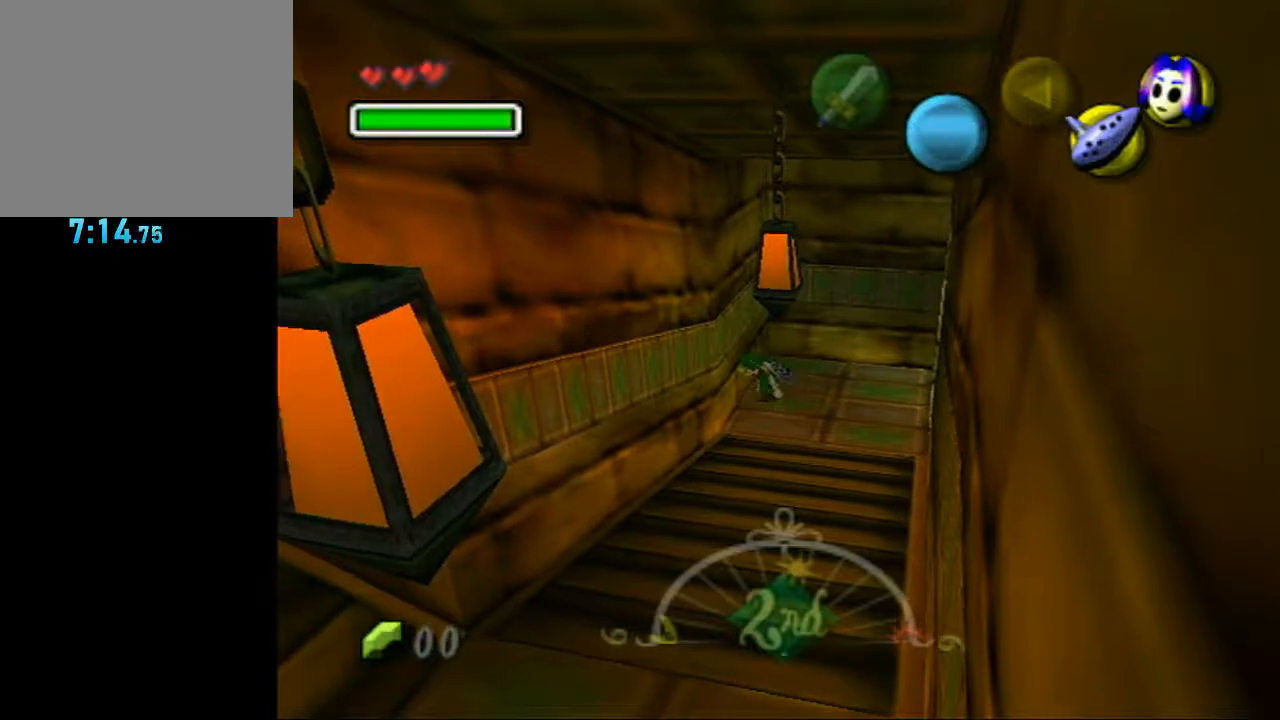
{"buttons": ["L1"], "left_stick": "center", "right_stick": "center", "events": [[33, "left_stick", "left"], [100, "right_stick", "center"], [467, "L1", "down"], [500, "left_stick", "center"]]}
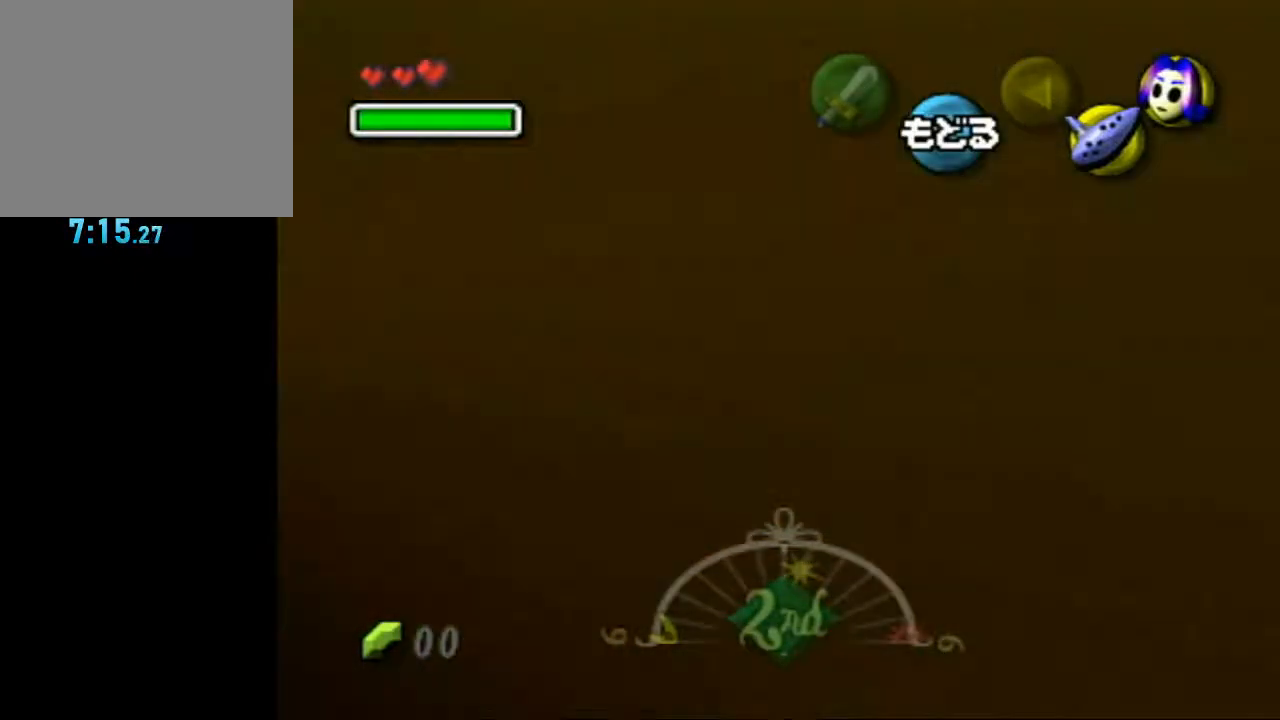
{"buttons": [], "left_stick": "center", "right_stick": "center", "events": [[17, "A", "down"], [117, "A", "up"], [183, "A", "down"], [283, "A", "up"], [300, "L1", "up"], [400, "A", "down"], [467, "A", "up"]]}
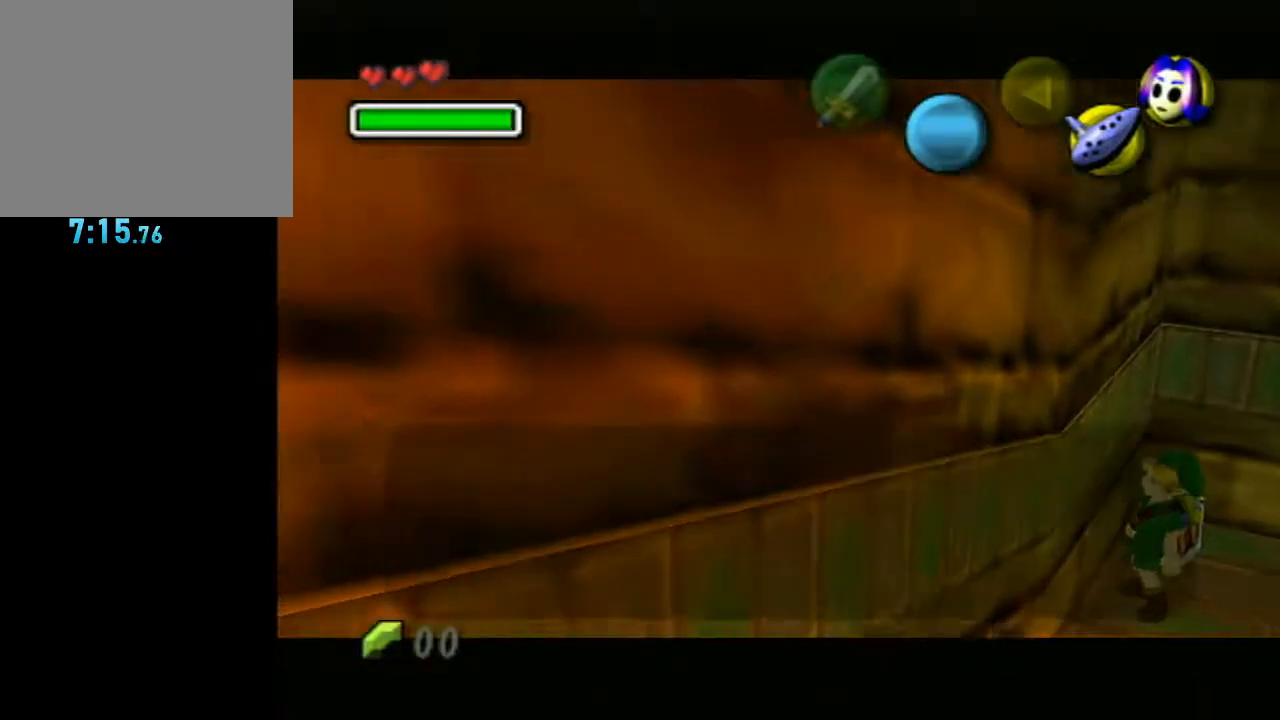
{"buttons": [], "left_stick": "center", "right_stick": "center", "events": [[167, "B", "down"], [183, "B", "up"], [217, "B", "down"], [250, "A", "down"], [250, "B", "up"], [350, "A", "up"], [350, "B", "down"], [367, "B", "up"], [400, "A", "down"], [433, "B", "down"], [467, "B", "up"], [500, "A", "up"]]}
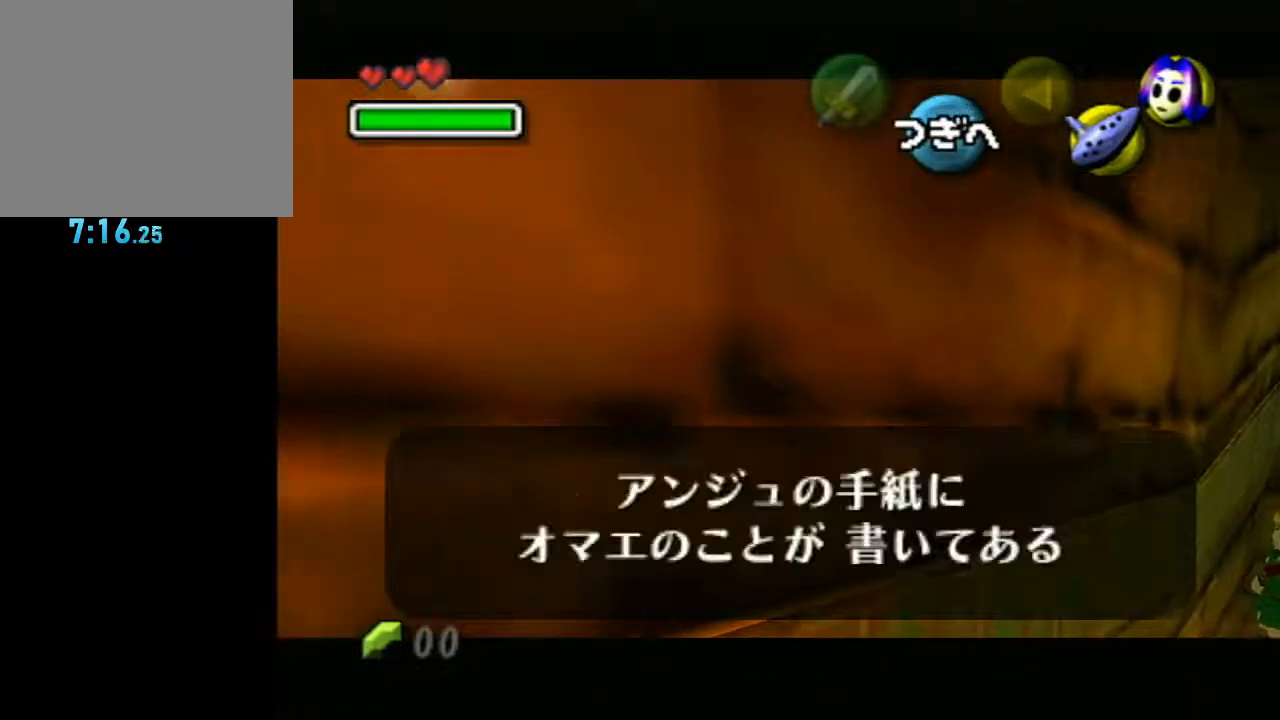
{"buttons": ["A"], "left_stick": "center", "right_stick": "center", "events": [[33, "B", "down"], [50, "B", "up"], [133, "A", "down"], [133, "B", "down"], [183, "A", "up"], [183, "B", "up"], [250, "B", "down"], [283, "B", "up"], [333, "B", "down"], [383, "A", "down"], [400, "A", "up"], [400, "B", "up"], [467, "B", "down"], [500, "A", "down"], [500, "B", "up"]]}
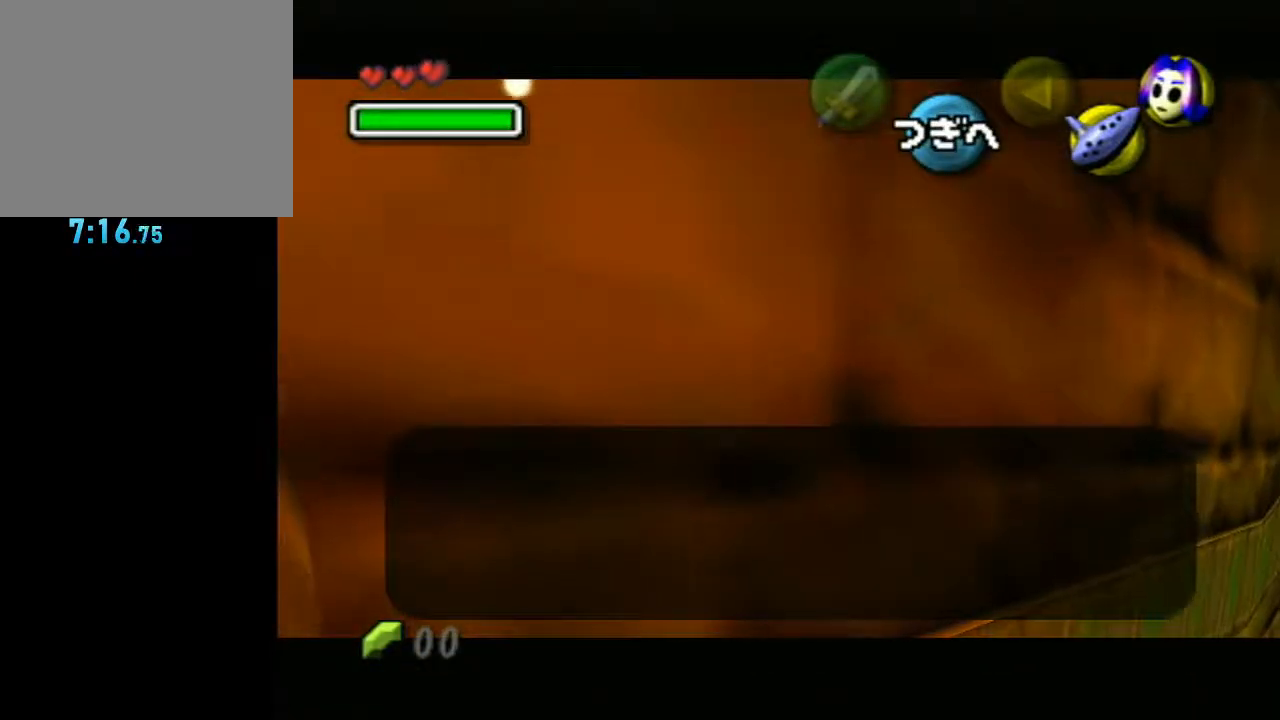
{"buttons": ["A"], "left_stick": "center", "right_stick": "center", "events": [[17, "A", "up"], [67, "B", "down"], [100, "A", "down"], [117, "B", "up"], [150, "A", "up"], [183, "B", "down"], [217, "B", "up"], [283, "B", "down"], [350, "A", "down"], [350, "B", "up"], [400, "A", "up"], [400, "B", "down"], [433, "B", "up"], [467, "A", "down"]]}
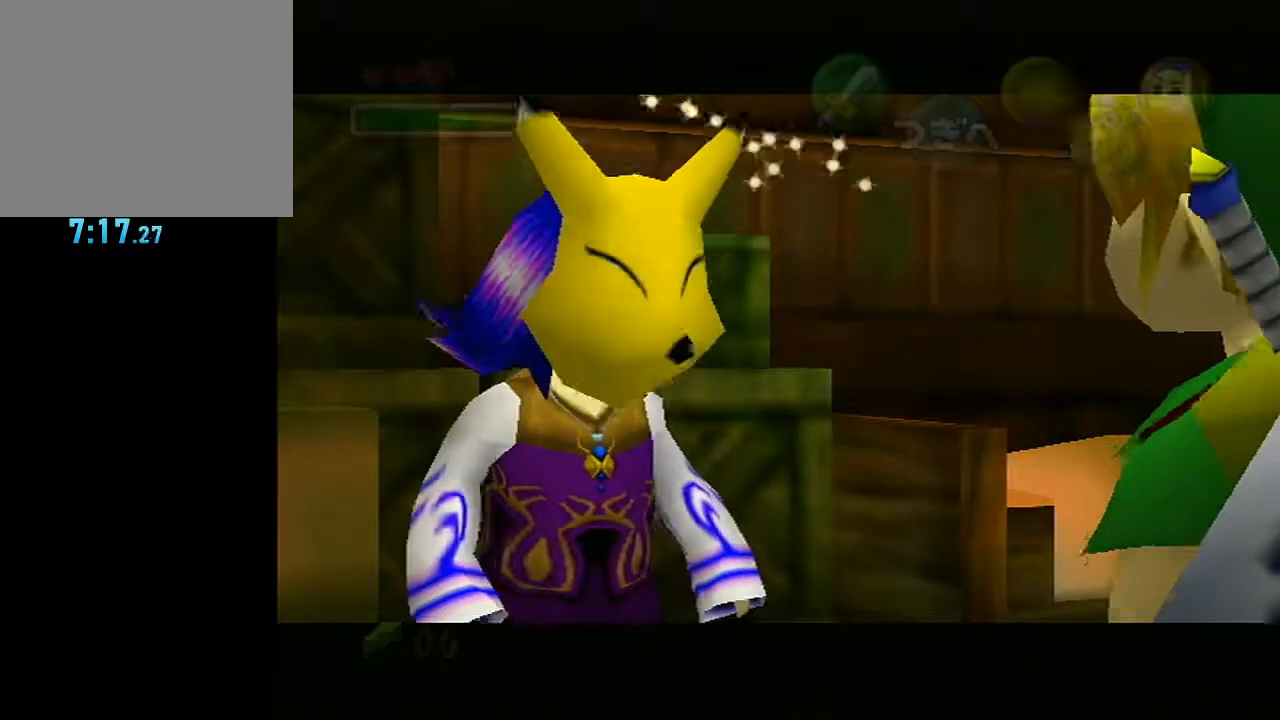
{"buttons": [], "left_stick": "center", "right_stick": "center", "events": [[33, "A", "up"]]}
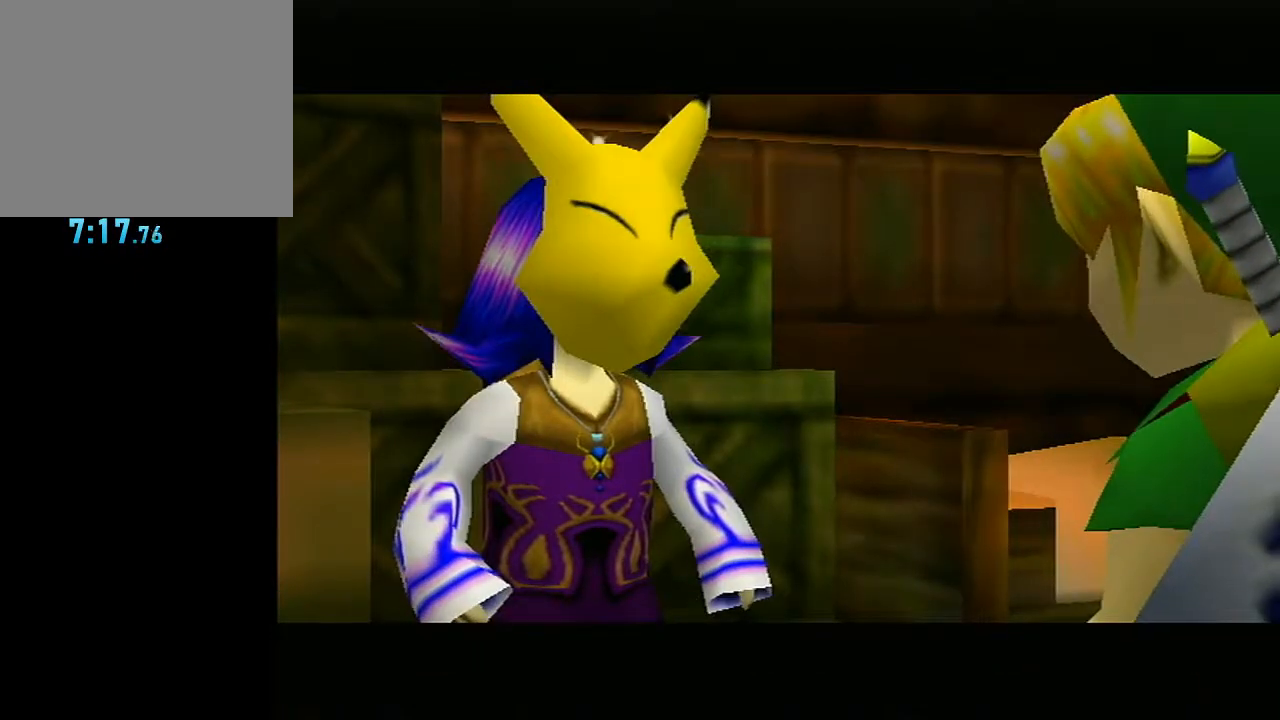
{"buttons": [], "left_stick": "center", "right_stick": "center", "events": []}
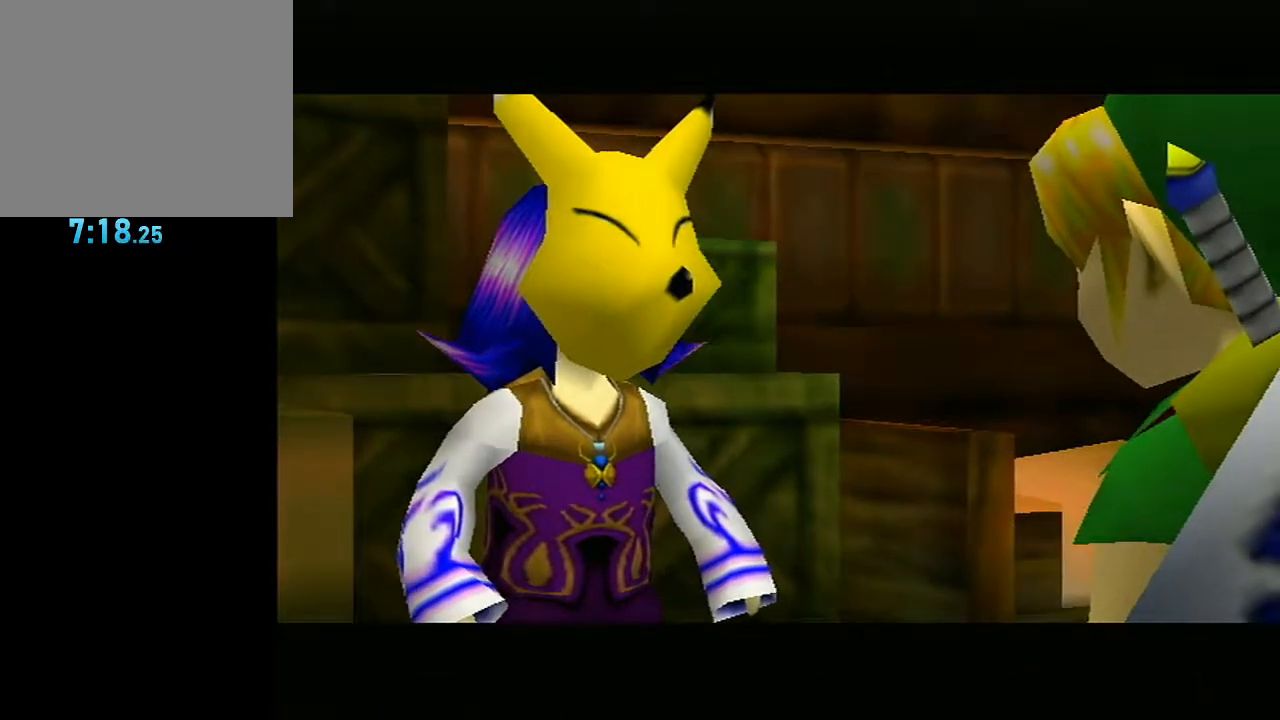
{"buttons": [], "left_stick": "center", "right_stick": "center", "events": []}
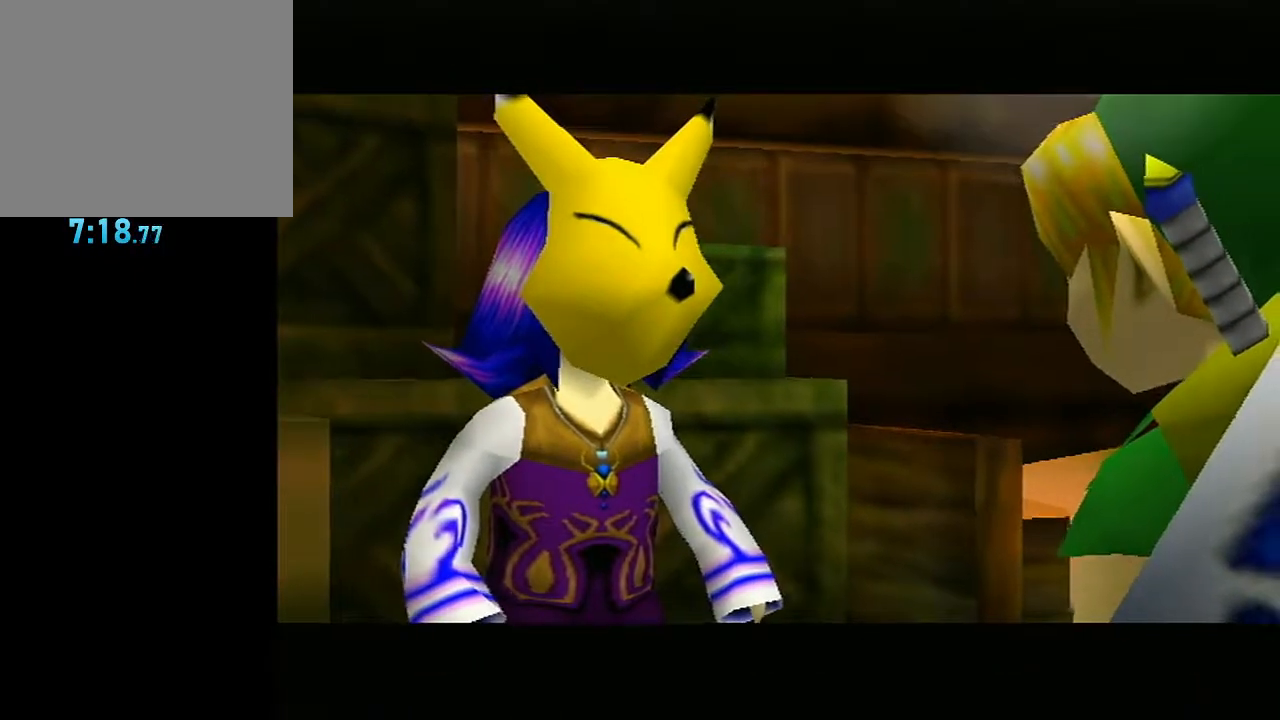
{"buttons": [], "left_stick": "center", "right_stick": "center", "events": [[450, "B", "down"], [483, "B", "up"]]}
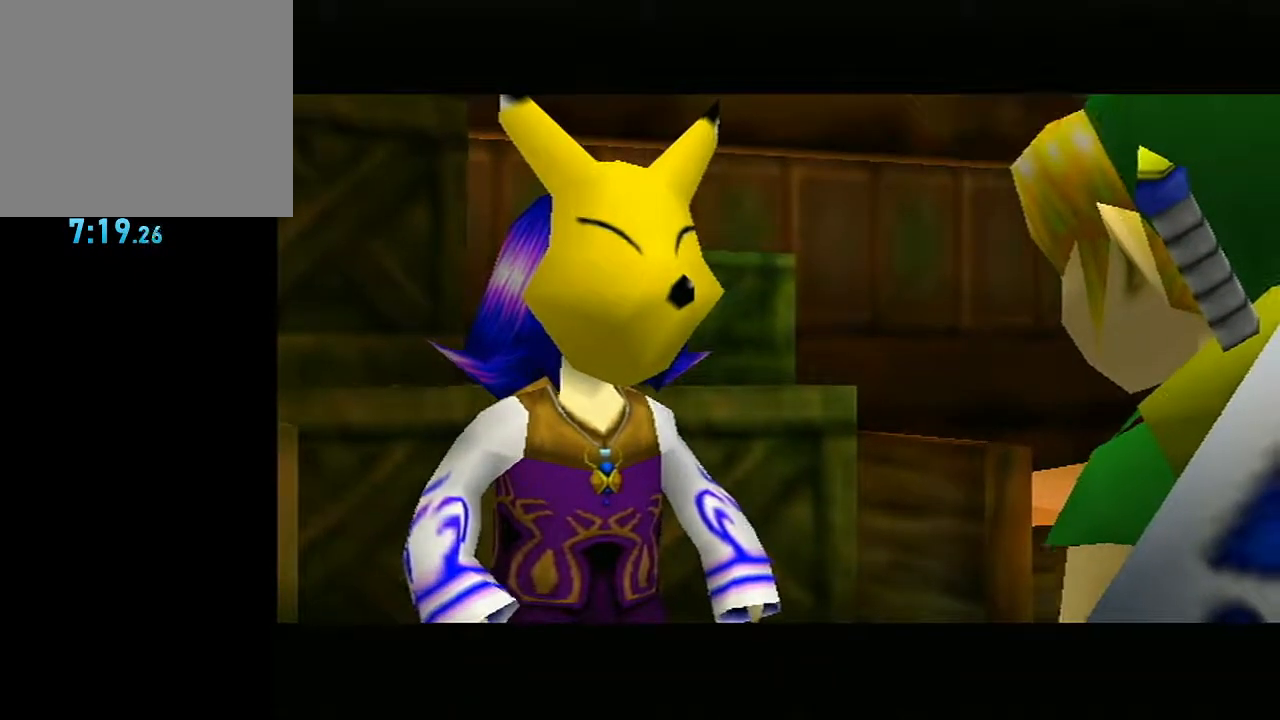
{"buttons": [], "left_stick": "center", "right_stick": "center", "events": [[50, "B", "down"], [83, "B", "up"], [150, "B", "down"], [167, "B", "up"]]}
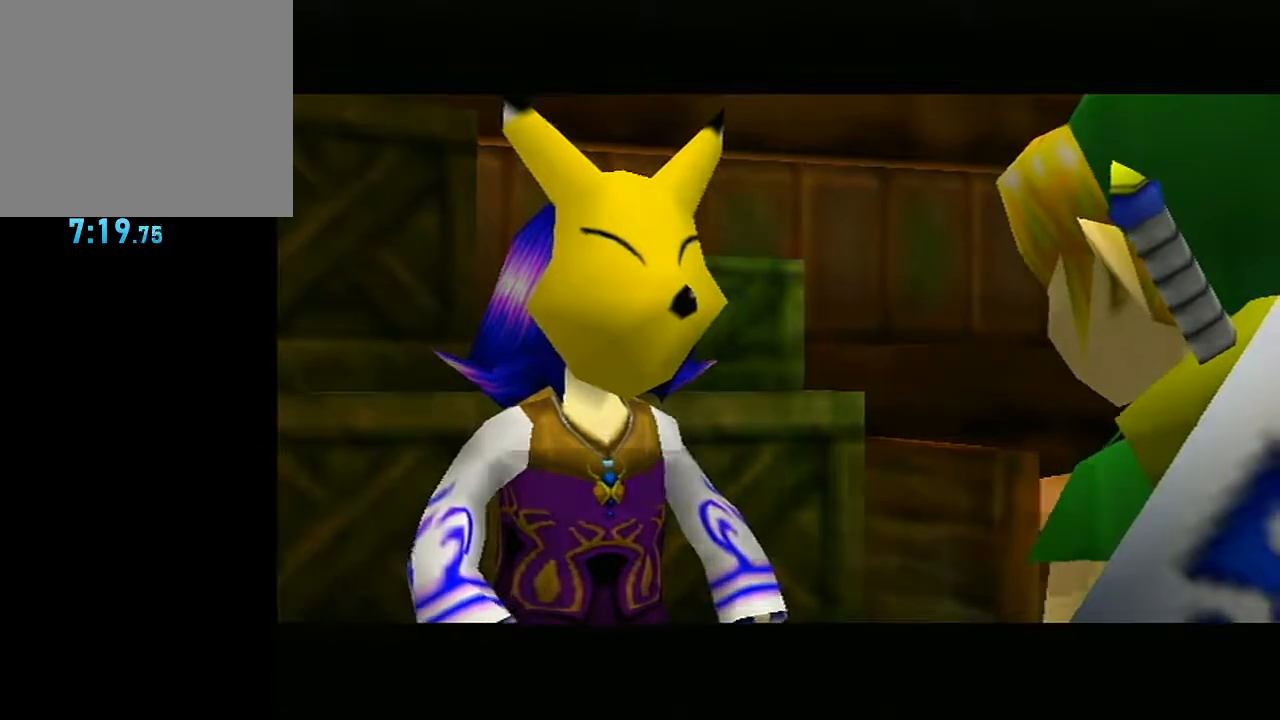
{"buttons": ["B"], "left_stick": "center", "right_stick": "center", "events": [[400, "B", "down"], [417, "A", "down"], [417, "B", "up"], [483, "A", "up"], [483, "B", "down"]]}
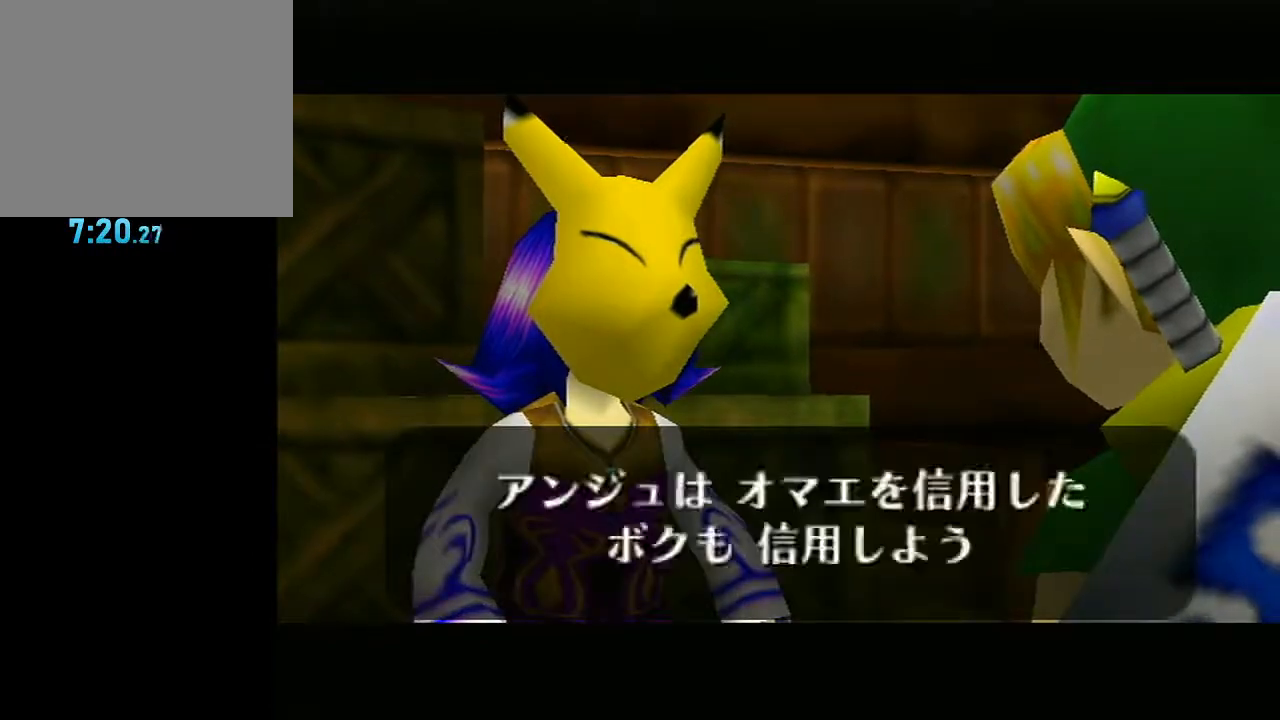
{"buttons": [], "left_stick": "center", "right_stick": "center", "events": [[17, "A", "down"], [17, "B", "up"], [83, "A", "up"], [83, "B", "down"], [117, "A", "down"], [133, "B", "up"], [200, "A", "up"], [200, "B", "down"], [267, "A", "down"], [267, "B", "up"], [300, "A", "up"], [300, "B", "down"], [367, "A", "down"], [367, "B", "up"], [400, "B", "down"], [417, "A", "up"], [450, "A", "down"], [450, "B", "up"], [500, "A", "up"]]}
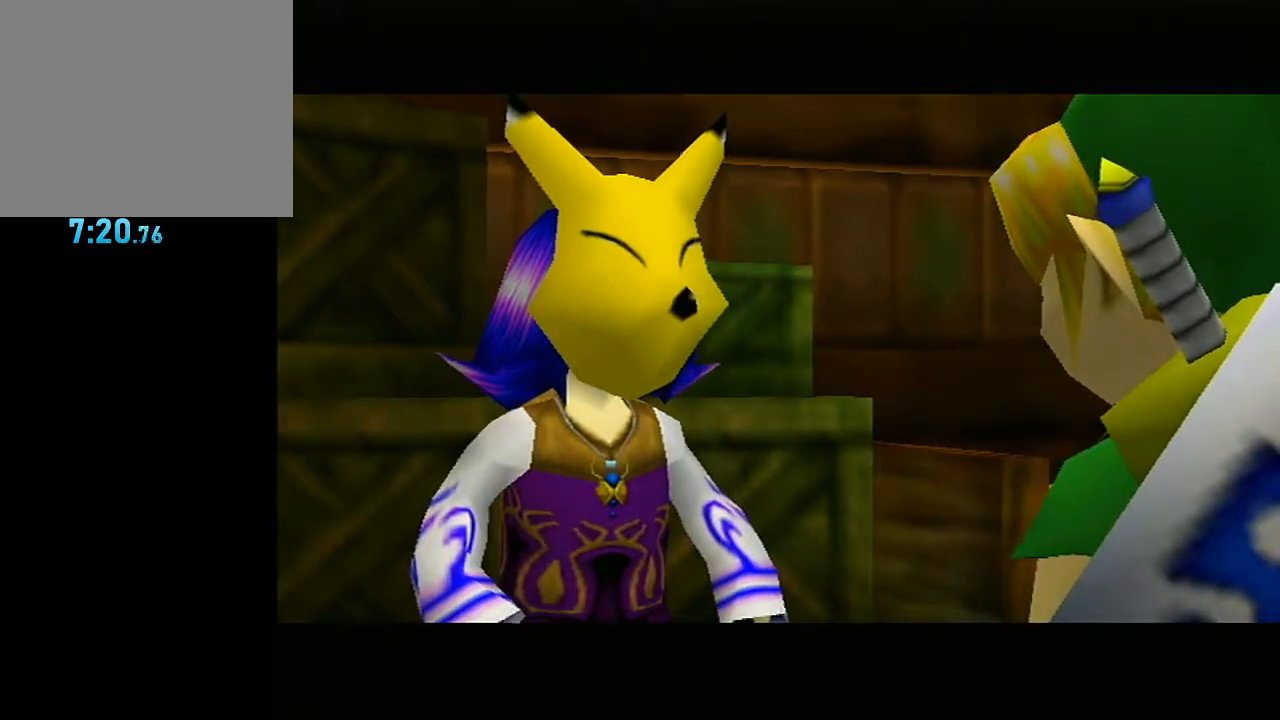
{"buttons": [], "left_stick": "center", "right_stick": "center", "events": []}
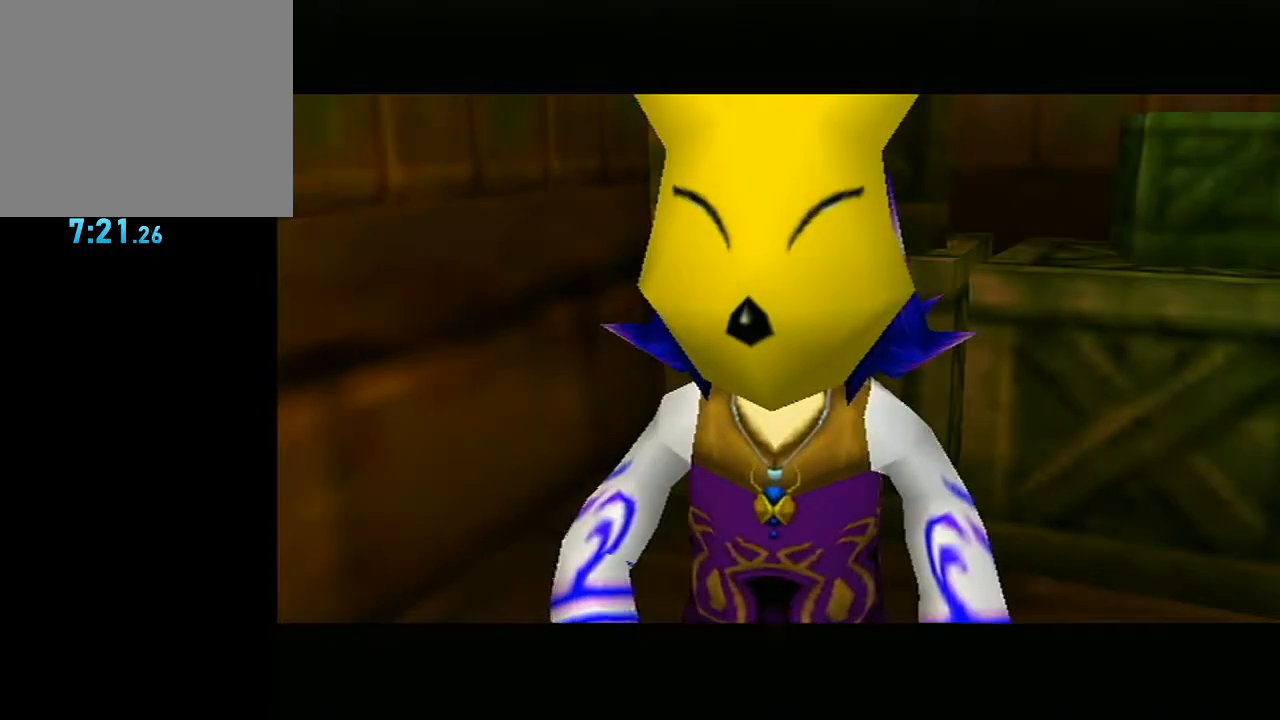
{"buttons": [], "left_stick": "center", "right_stick": "center", "events": []}
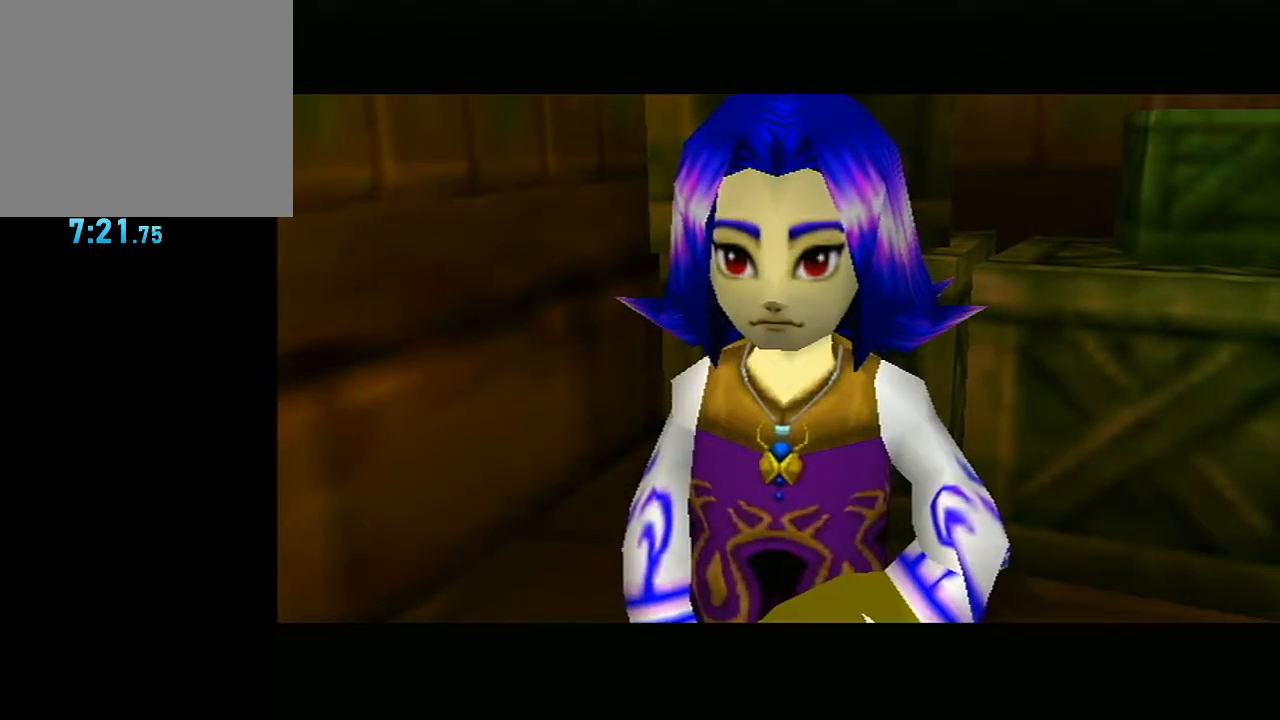
{"buttons": [], "left_stick": "center", "right_stick": "center", "events": []}
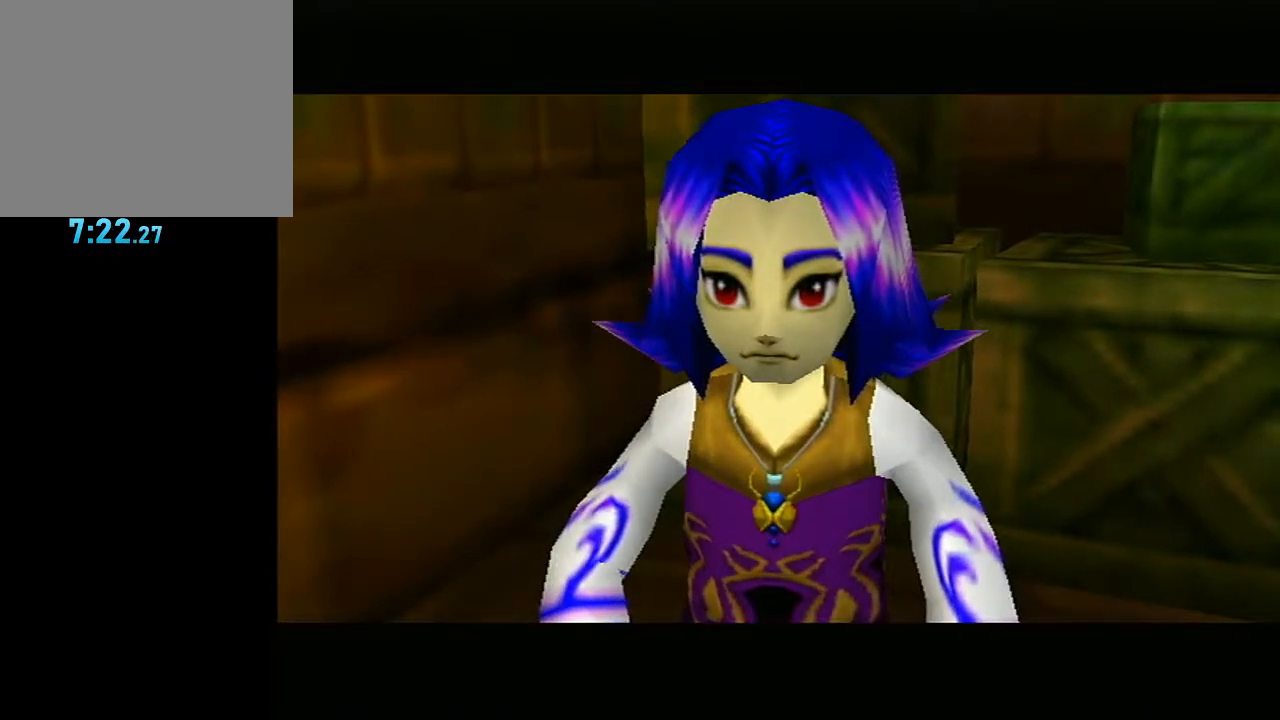
{"buttons": [], "left_stick": "center", "right_stick": "center", "events": []}